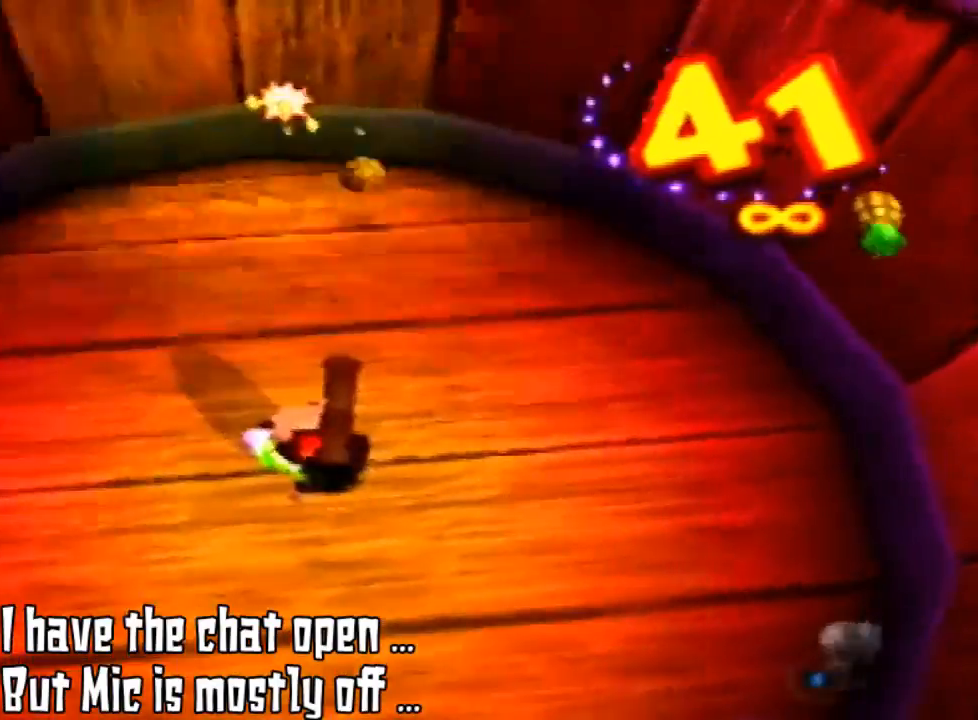
Gameplay with a controller (Nintendo layout); each line is a JSON object with the inputs held at the frame after it. "events" lists button and stick changes between this image and that frame as [ms after this image, input, new state], when the widget could be followed in between. Not read: C_RIGHT L3 R3 START.
{"buttons": [], "left_stick": "up", "events": []}
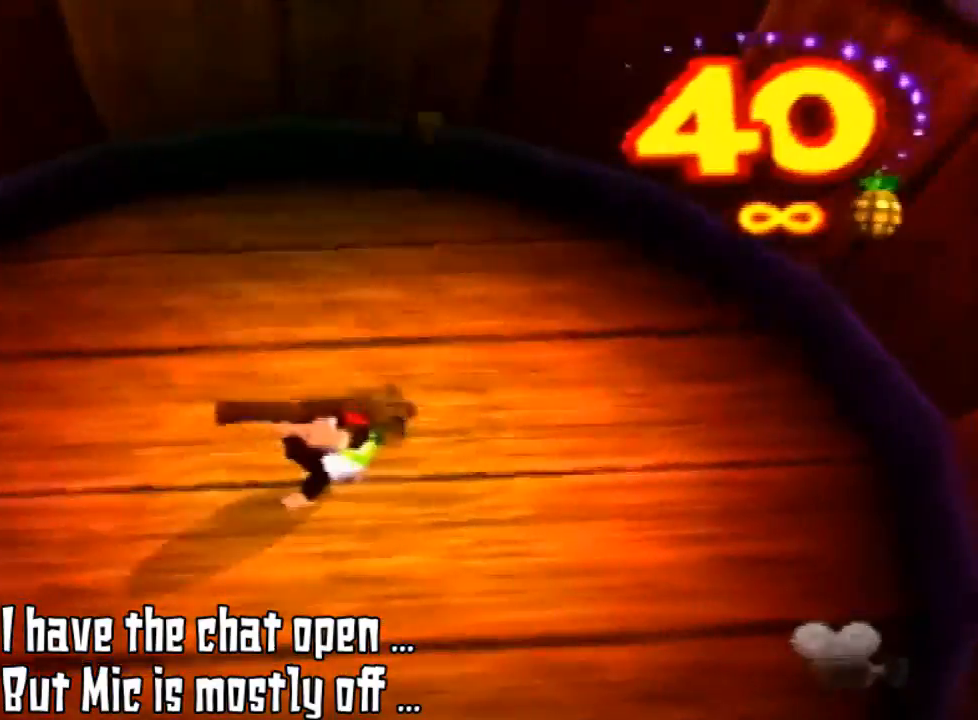
{"buttons": [], "left_stick": "up", "events": []}
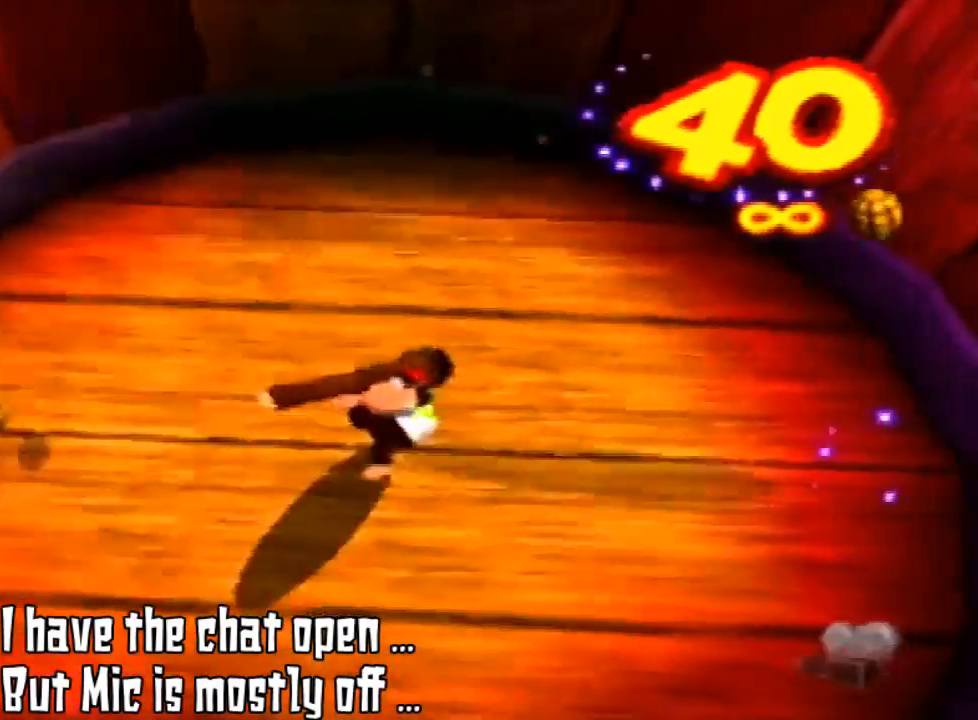
{"buttons": ["B", "Z"], "left_stick": "center", "events": [[333, "B", "down"], [333, "C_LEFT", "down"], [333, "Z", "down"], [333, "left_stick", "left"], [400, "C_LEFT", "up"], [400, "left_stick", "center"]]}
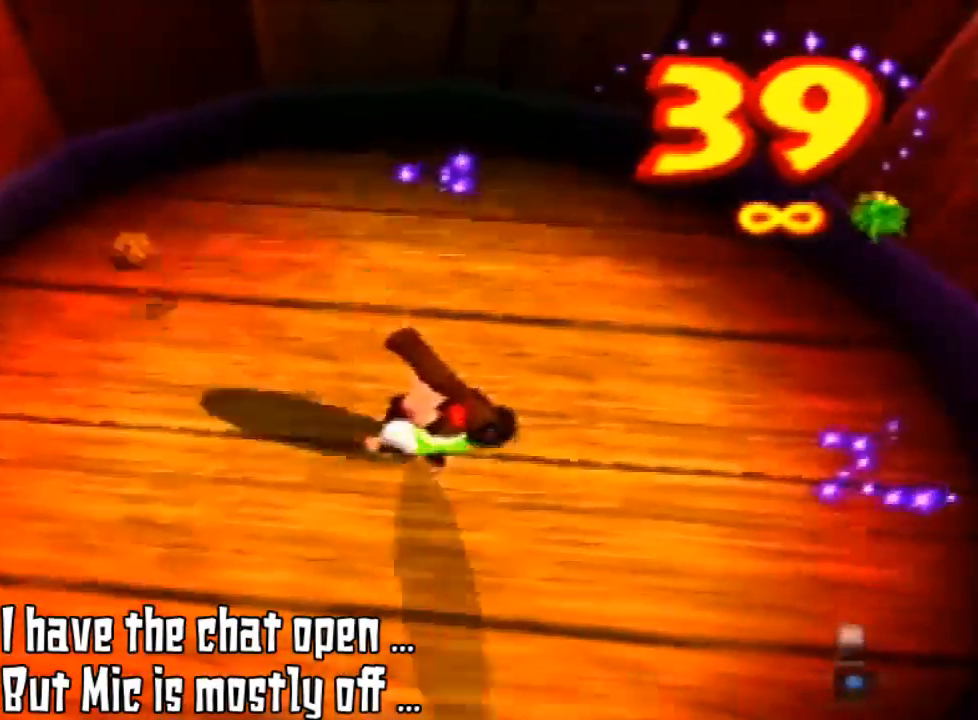
{"buttons": ["B"], "left_stick": "up", "events": [[367, "B", "up"], [367, "Z", "up"], [367, "left_stick", "up-left"], [467, "left_stick", "up"], [500, "B", "down"]]}
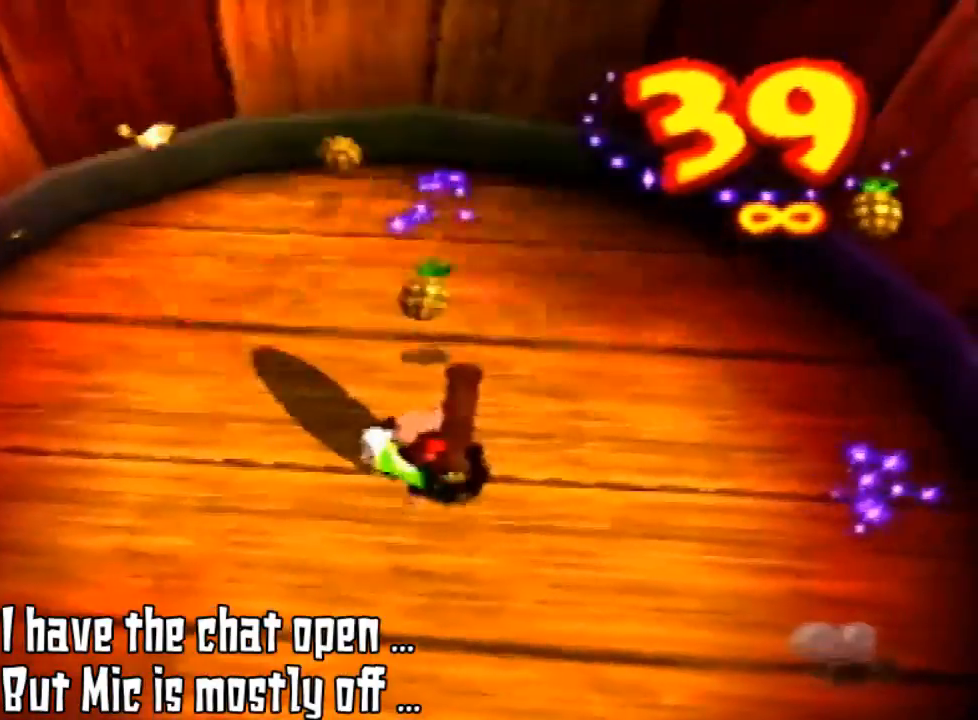
{"buttons": ["B"], "left_stick": "up", "events": [[67, "B", "up"], [233, "B", "down"], [333, "B", "up"], [467, "B", "down"]]}
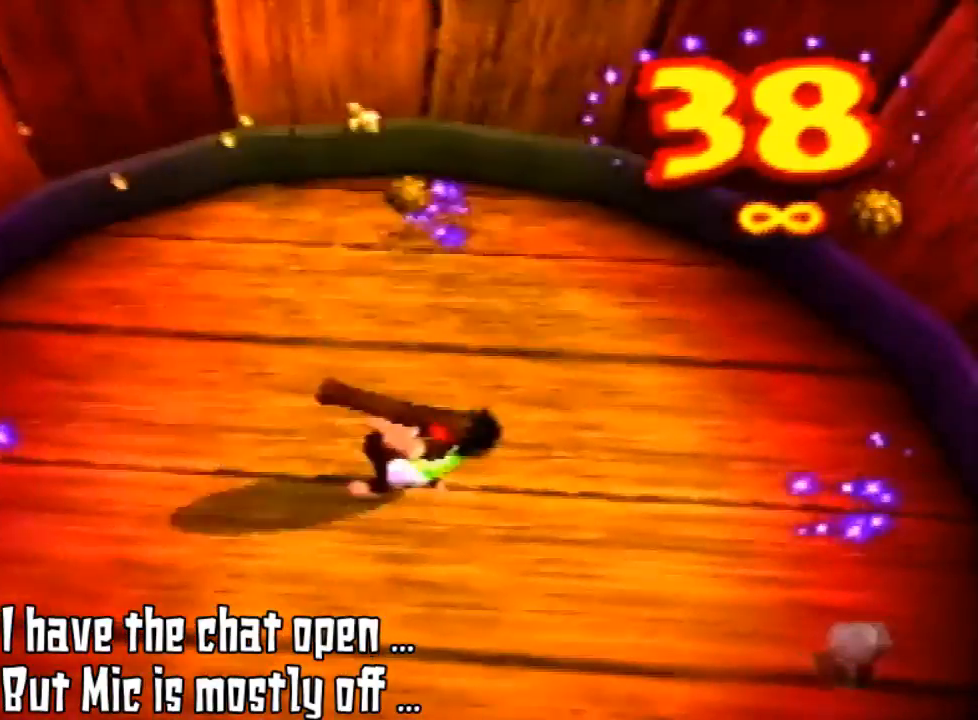
{"buttons": ["A"], "left_stick": "center", "events": [[33, "B", "up"], [133, "A", "down"], [133, "left_stick", "center"]]}
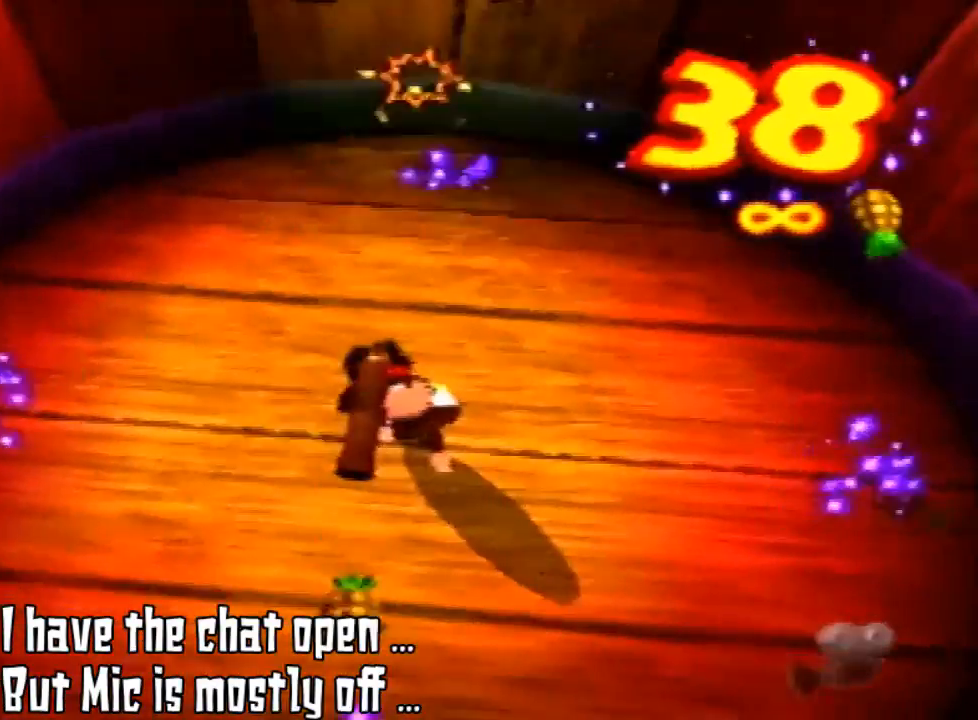
{"buttons": ["B", "Z"], "left_stick": "center", "events": [[267, "A", "up"], [267, "B", "down"], [267, "C_LEFT", "down"], [267, "Z", "down"], [267, "left_stick", "left"], [367, "C_LEFT", "up"], [367, "left_stick", "center"]]}